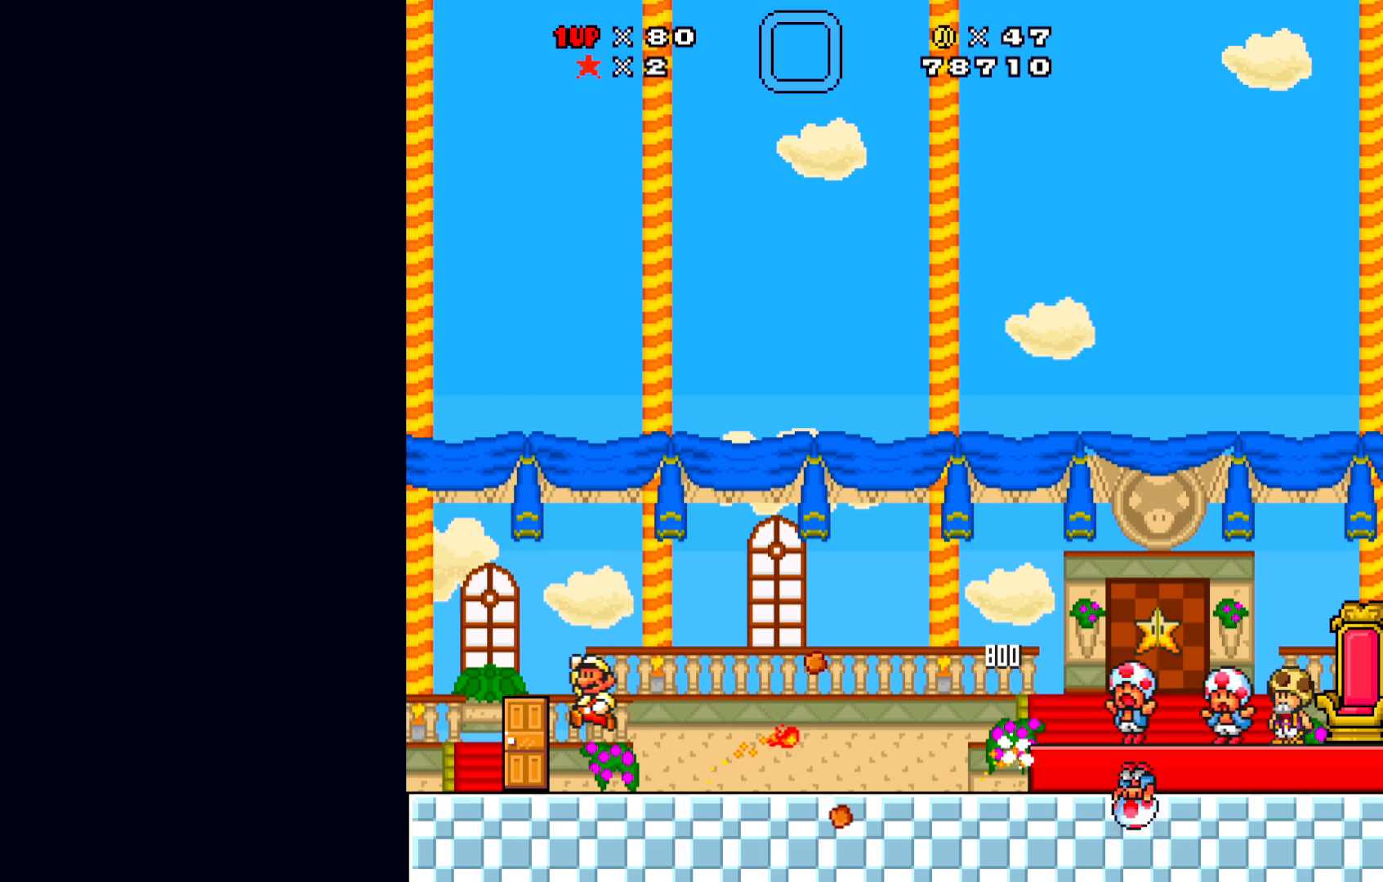
Gameplay with a controller (Xbox layout); each line is a JSON object with the inputs held at the frame after it. "events" lists button and stick changes between this image and that frame as [ms after this image, input, new state], when the widget could be followed in between. Not read: right_stick.
{"buttons": ["X", "DPAD_UP", "DPAD_RIGHT"], "left_stick": "center", "events": [[100, "DPAD_LEFT", "up"], [117, "DPAD_RIGHT", "down"], [367, "X", "down"], [433, "A", "up"]]}
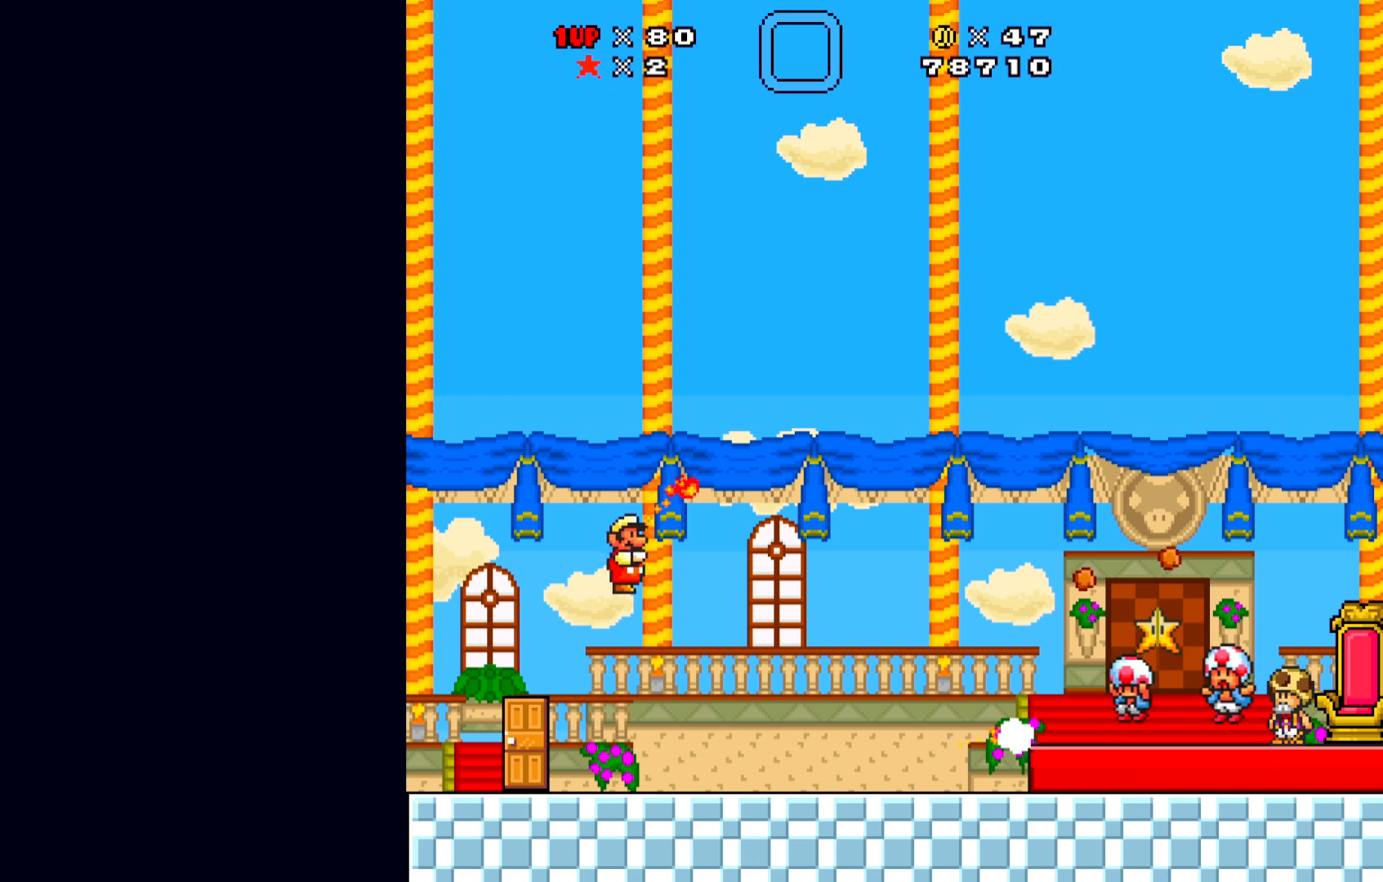
{"buttons": ["X", "DPAD_LEFT"], "left_stick": "center", "events": [[67, "DPAD_RIGHT", "up"], [133, "DPAD_LEFT", "down"], [200, "DPAD_UP", "up"]]}
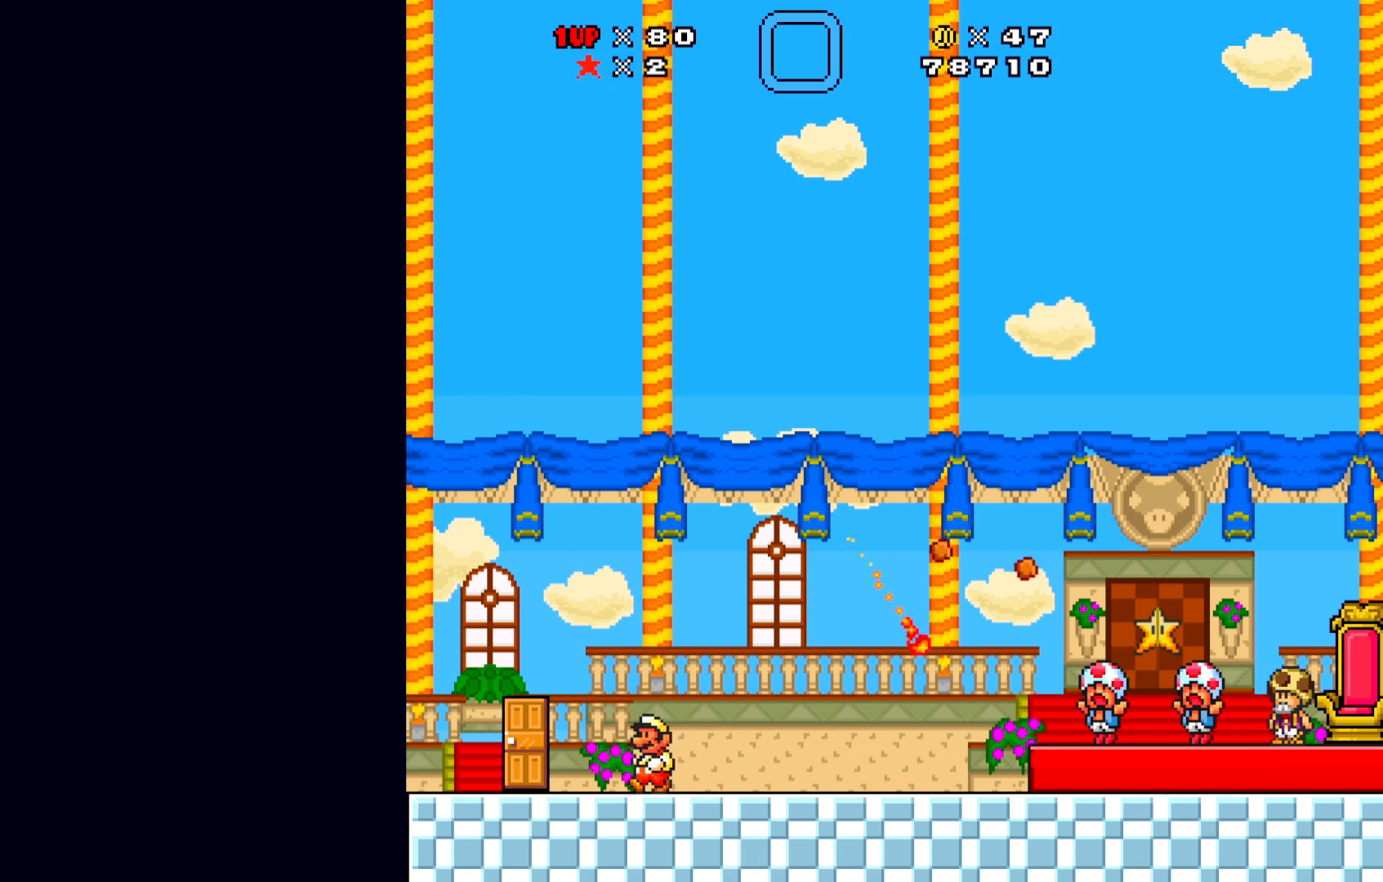
{"buttons": ["A", "DPAD_UP", "DPAD_RIGHT"], "left_stick": "center", "events": [[50, "DPAD_LEFT", "up"], [100, "A", "down"], [117, "DPAD_RIGHT", "down"], [150, "DPAD_UP", "down"], [367, "X", "up"]]}
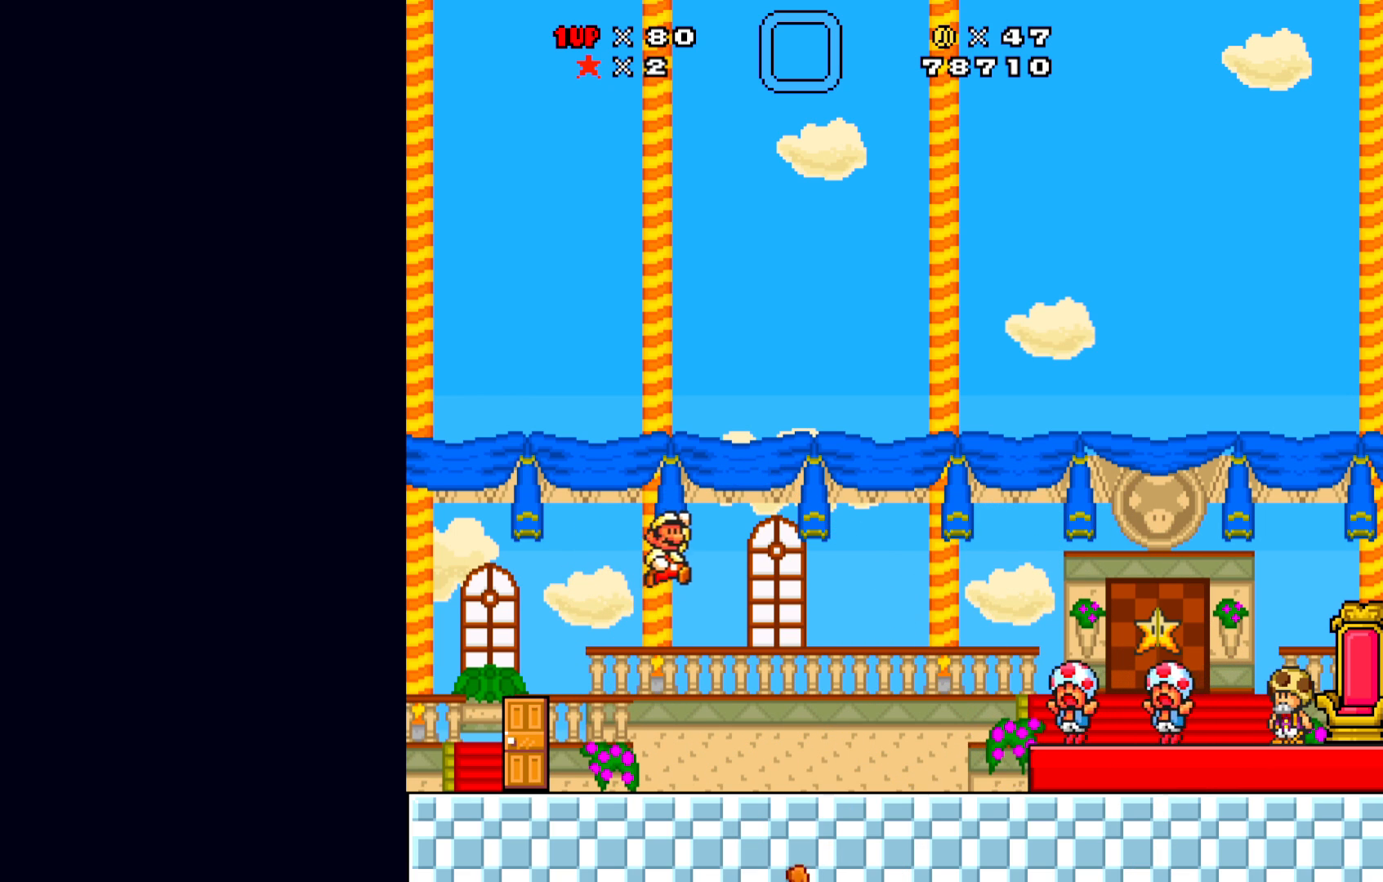
{"buttons": ["X", "DPAD_LEFT"], "left_stick": "center", "events": [[33, "X", "down"], [100, "A", "up"], [100, "DPAD_RIGHT", "up"], [150, "DPAD_LEFT", "down"], [217, "DPAD_UP", "up"]]}
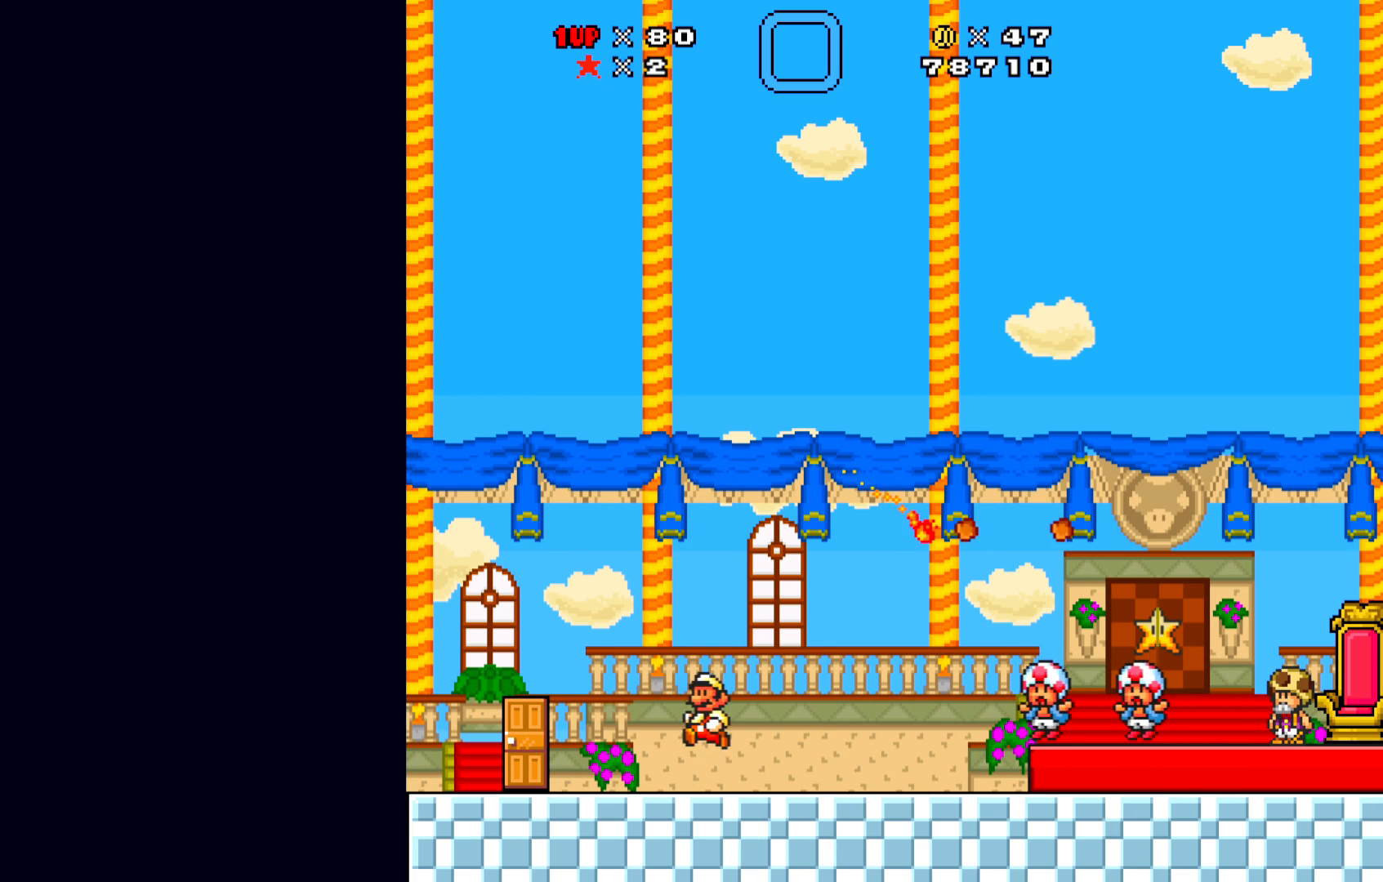
{"buttons": ["A", "X", "DPAD_UP", "DPAD_RIGHT"], "left_stick": "center", "events": [[233, "DPAD_LEFT", "up"], [250, "A", "down"], [283, "DPAD_RIGHT", "down"], [300, "DPAD_UP", "down"]]}
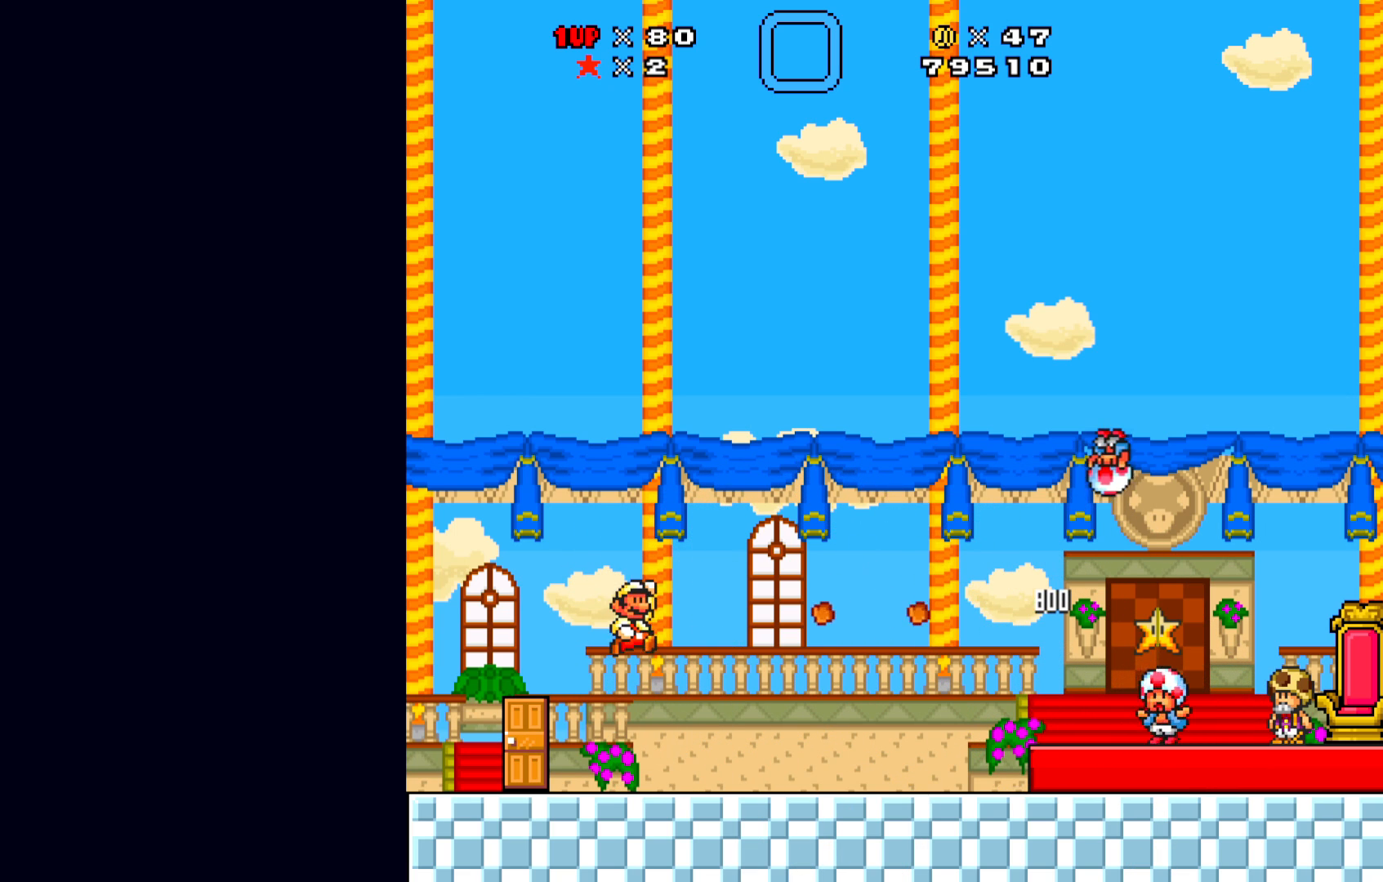
{"buttons": ["X", "DPAD_UP", "DPAD_RIGHT"], "left_stick": "center", "events": [[167, "X", "up"], [333, "X", "down"], [450, "A", "up"]]}
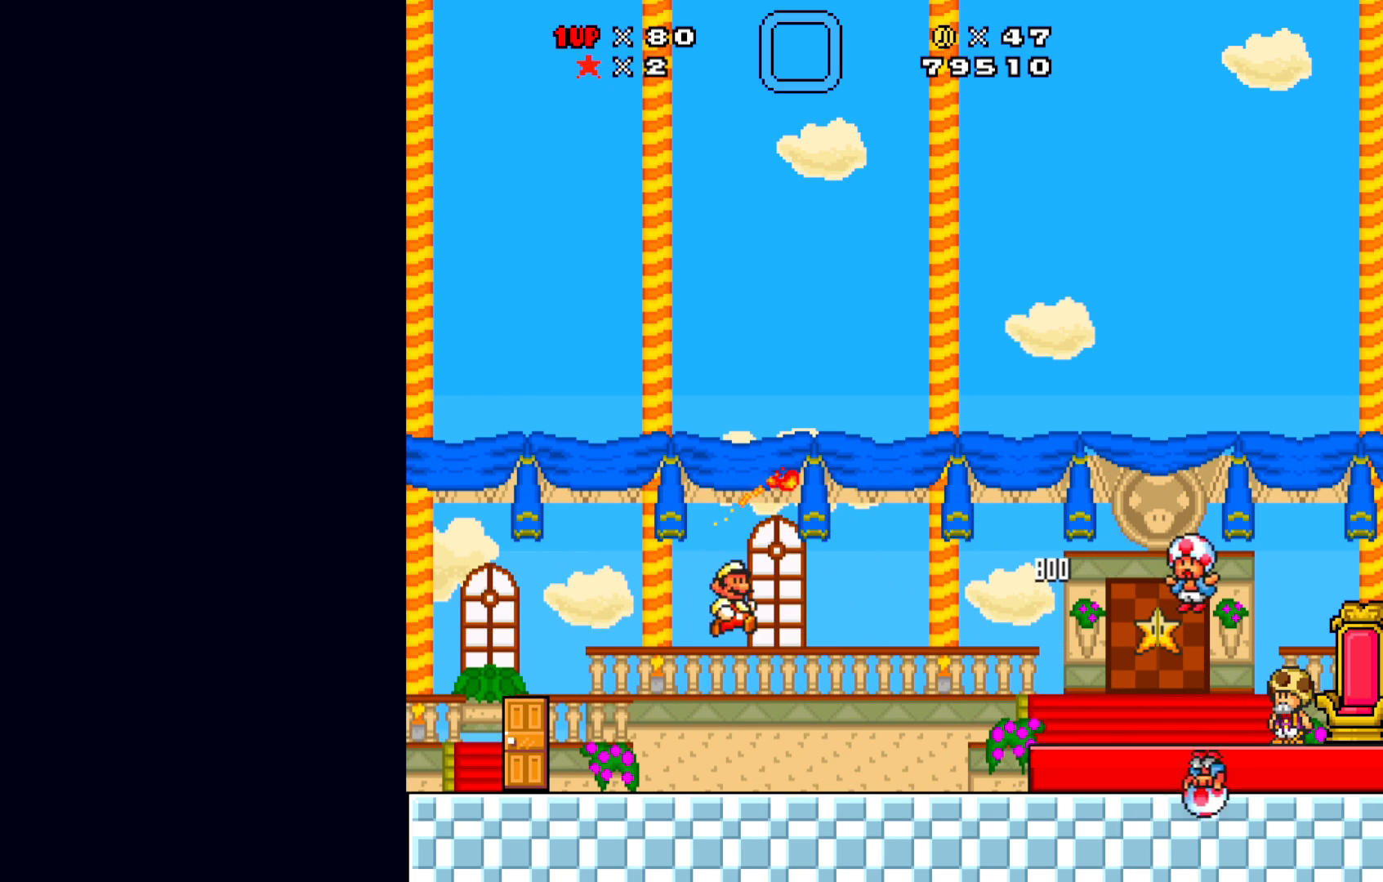
{"buttons": ["X", "DPAD_LEFT"], "left_stick": "center", "events": [[50, "DPAD_RIGHT", "up"], [100, "DPAD_LEFT", "down"], [133, "DPAD_UP", "up"]]}
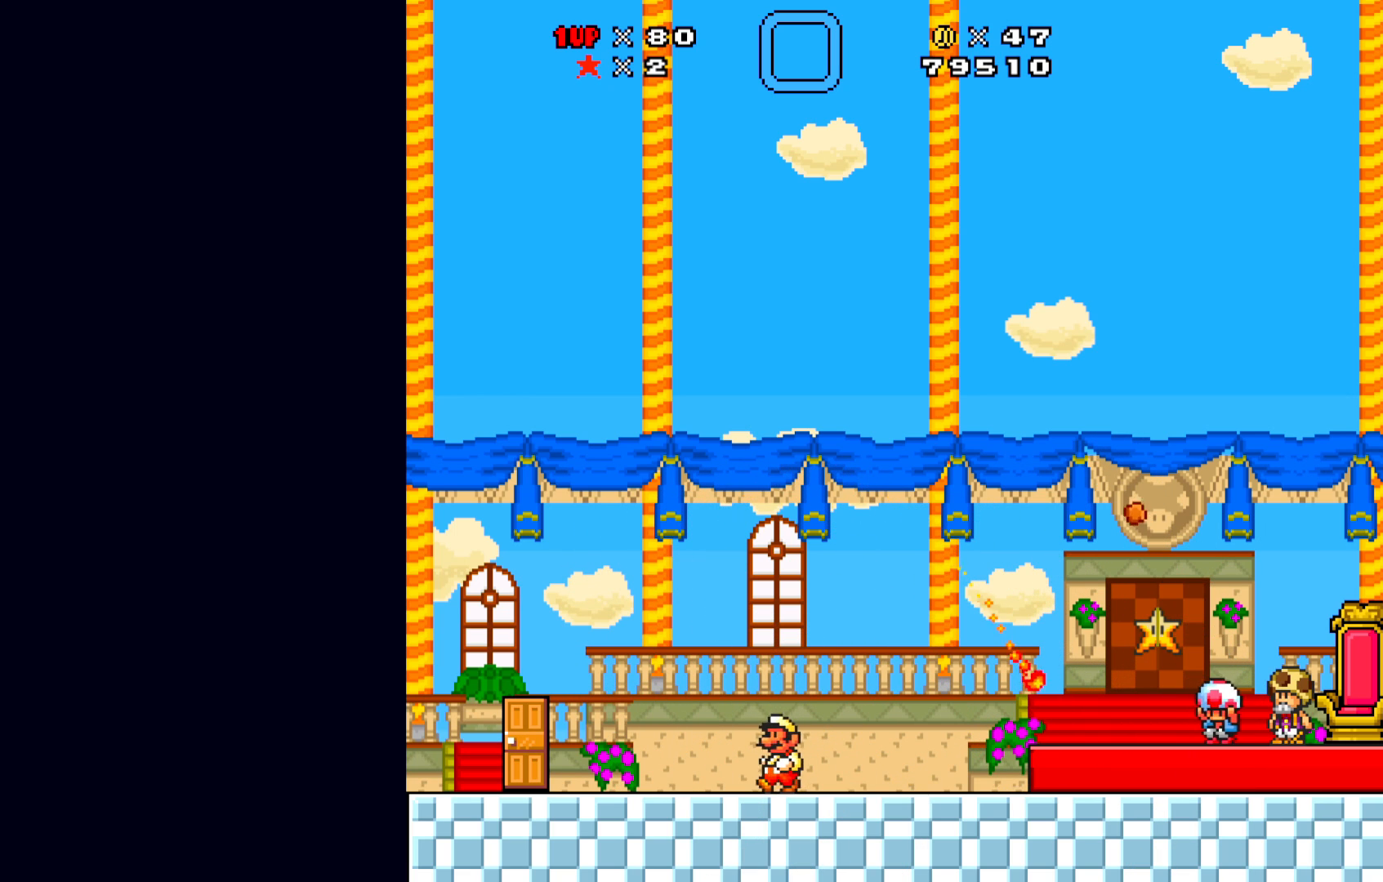
{"buttons": [], "left_stick": "center", "events": [[150, "DPAD_DOWN", "down"], [150, "DPAD_LEFT", "up"], [183, "DPAD_RIGHT", "down"], [200, "DPAD_DOWN", "up"], [317, "DPAD_RIGHT", "up"], [500, "X", "up"]]}
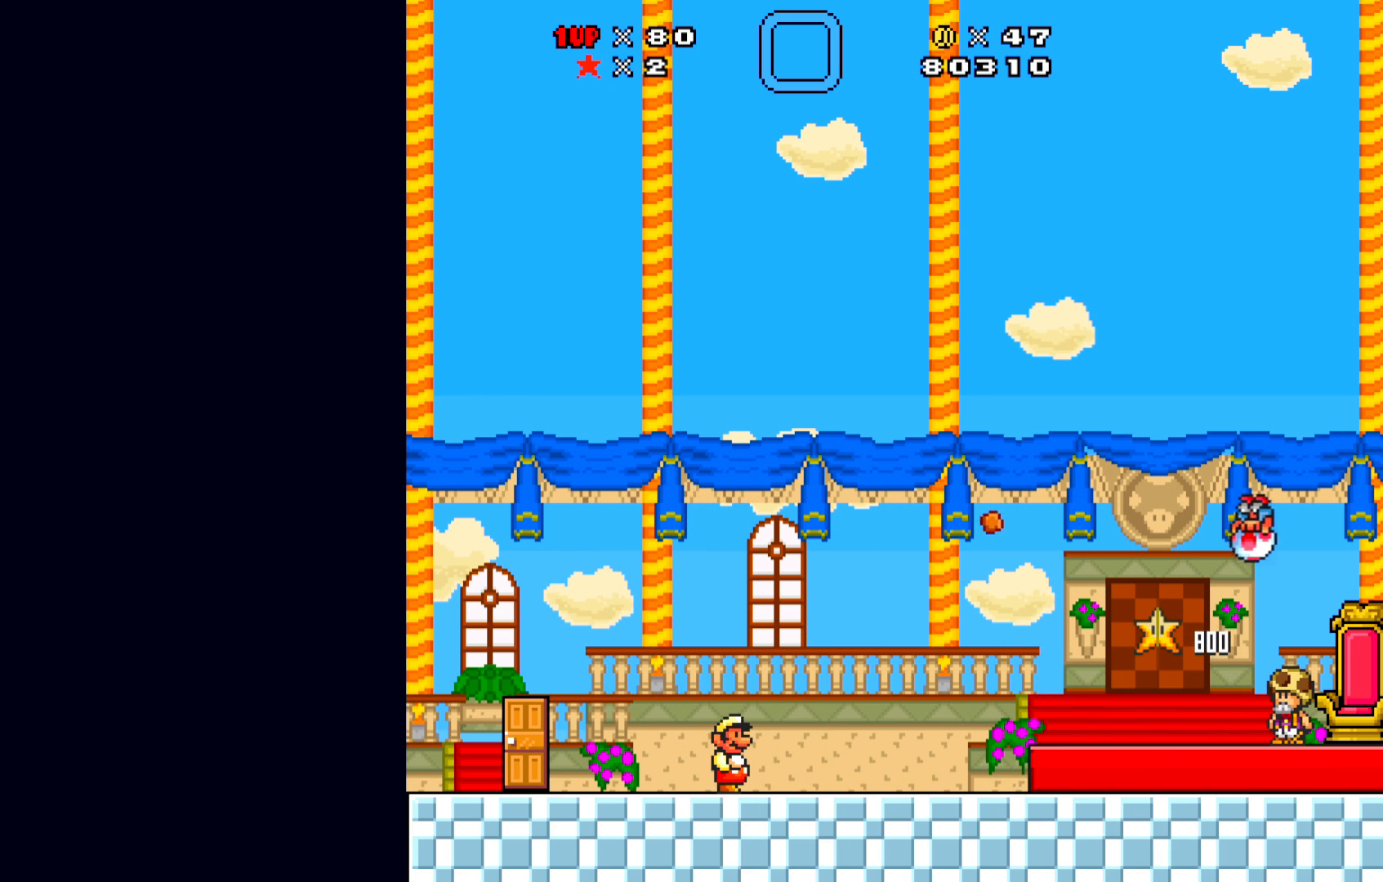
{"buttons": ["X", "DPAD_RIGHT"], "left_stick": "center", "events": [[183, "A", "down"], [383, "DPAD_RIGHT", "down"], [400, "X", "down"], [433, "A", "up"]]}
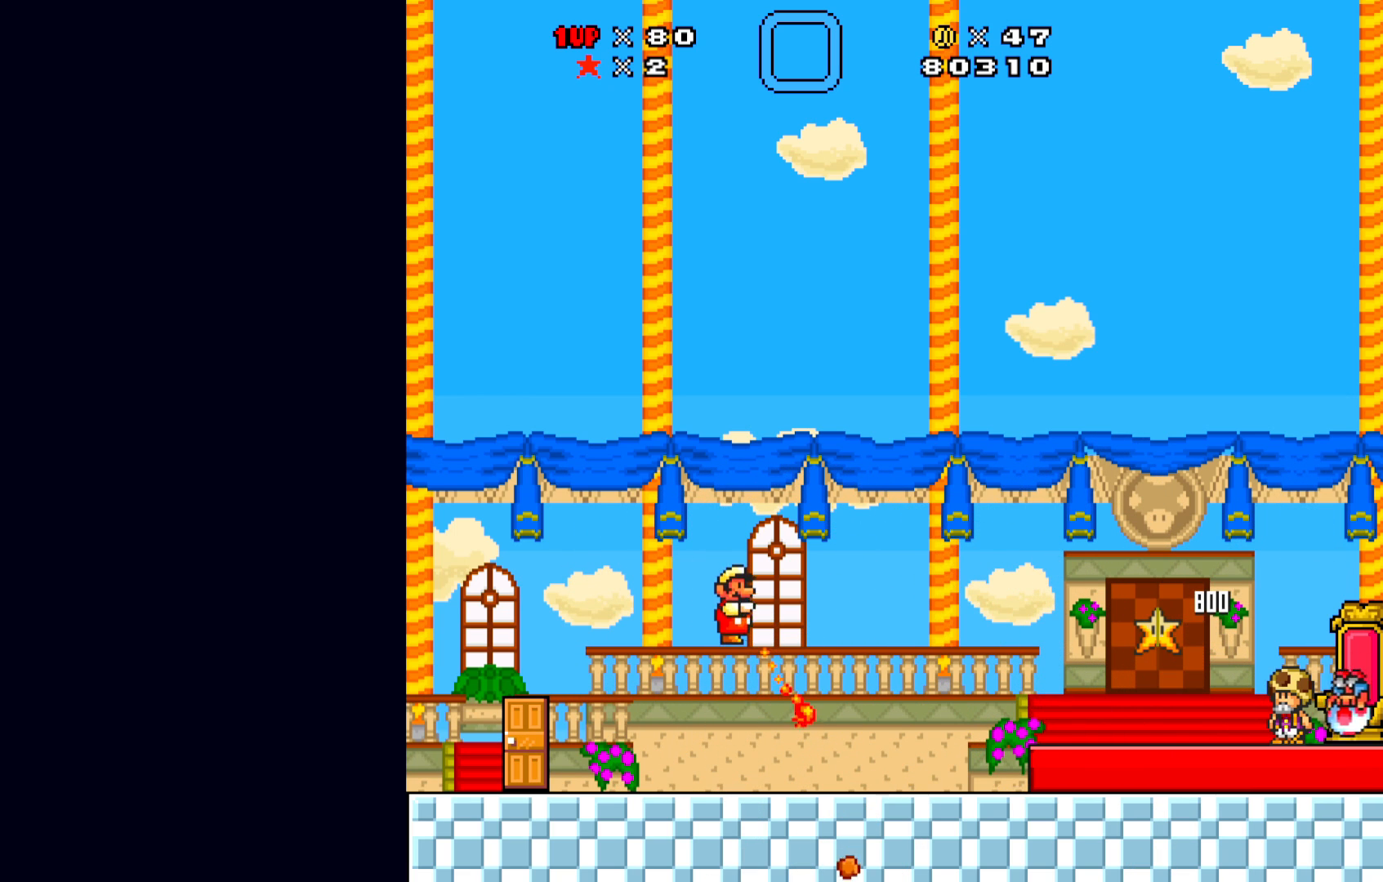
{"buttons": ["X", "DPAD_RIGHT"], "left_stick": "center", "events": [[17, "DPAD_RIGHT", "up"], [217, "DPAD_RIGHT", "down"]]}
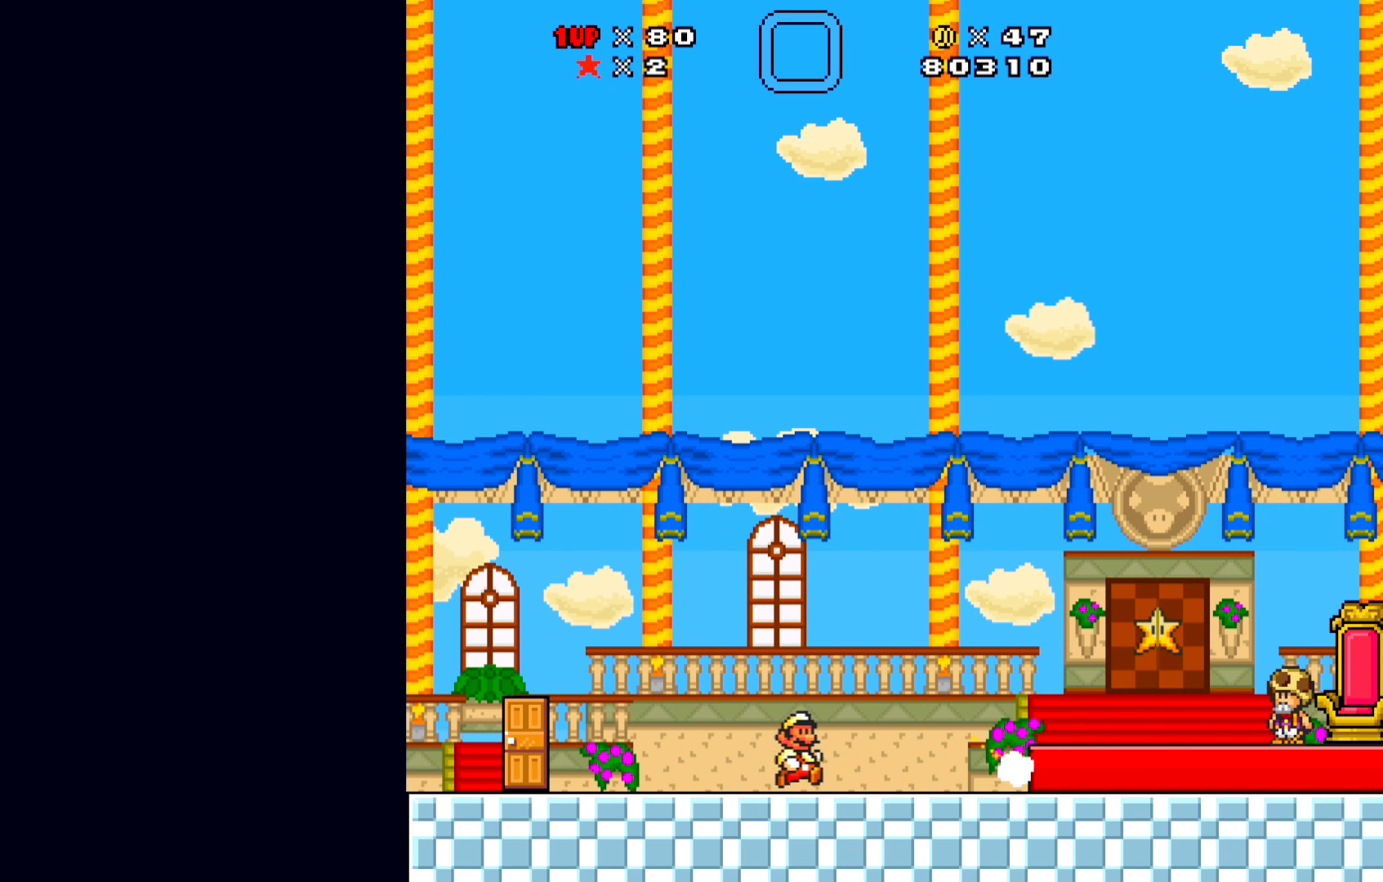
{"buttons": ["X", "DPAD_RIGHT"], "left_stick": "center", "events": [[183, "A", "down"], [317, "A", "up"]]}
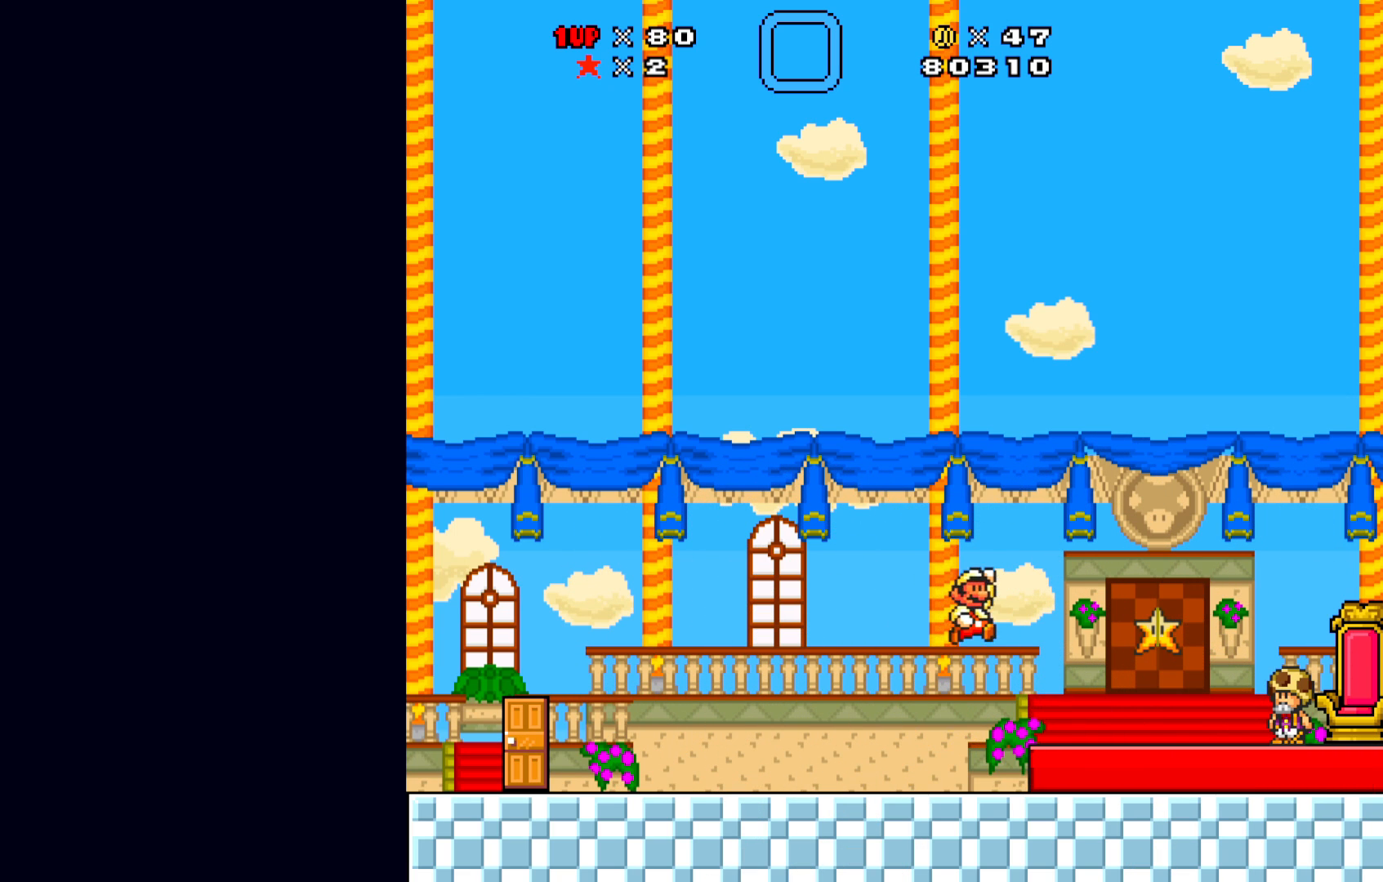
{"buttons": [], "left_stick": "center", "events": [[300, "DPAD_RIGHT", "up"], [450, "X", "up"]]}
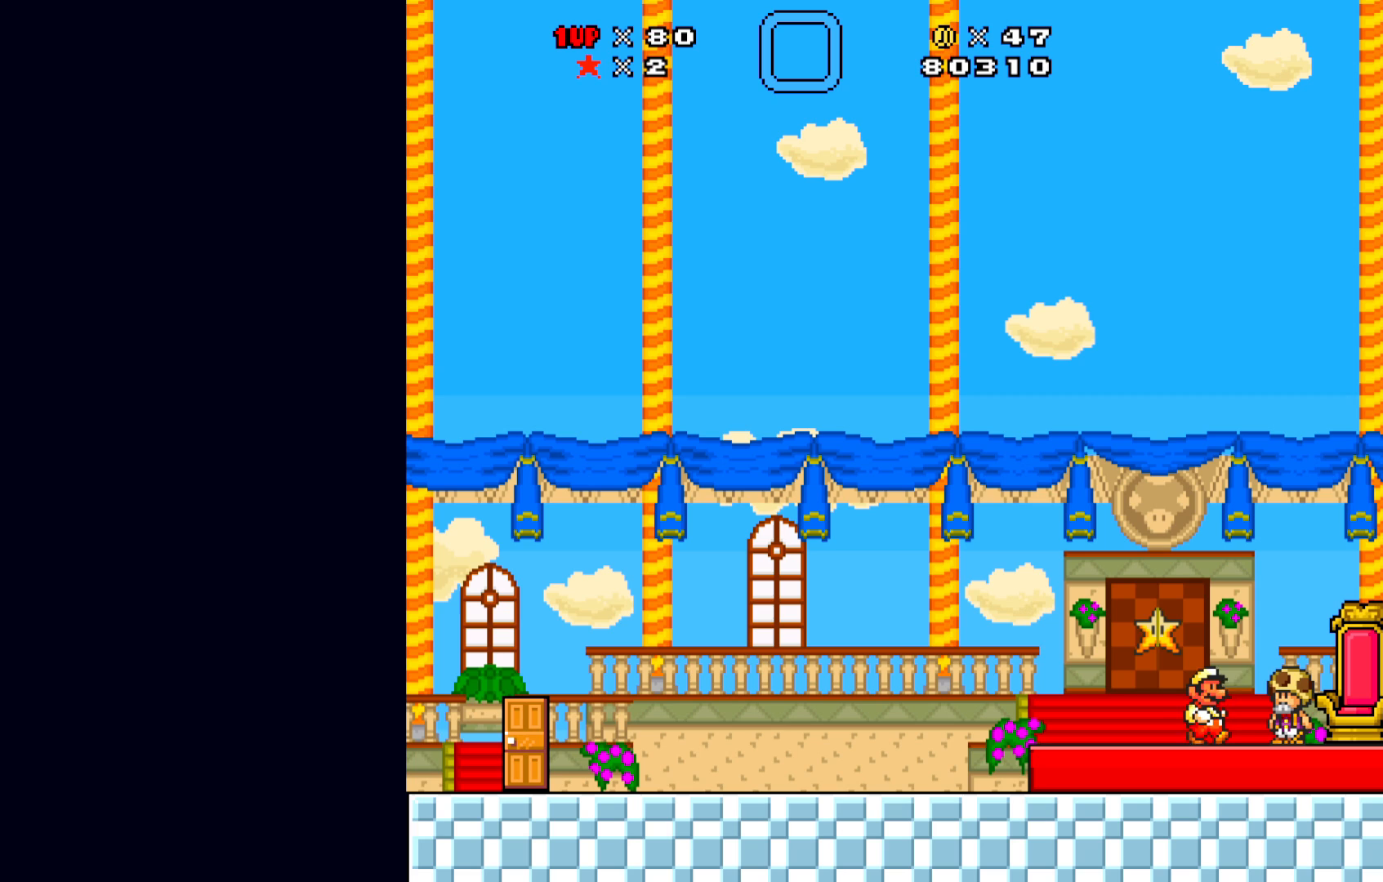
{"buttons": [], "left_stick": "center", "events": [[100, "DPAD_UP", "down"], [183, "DPAD_UP", "up"]]}
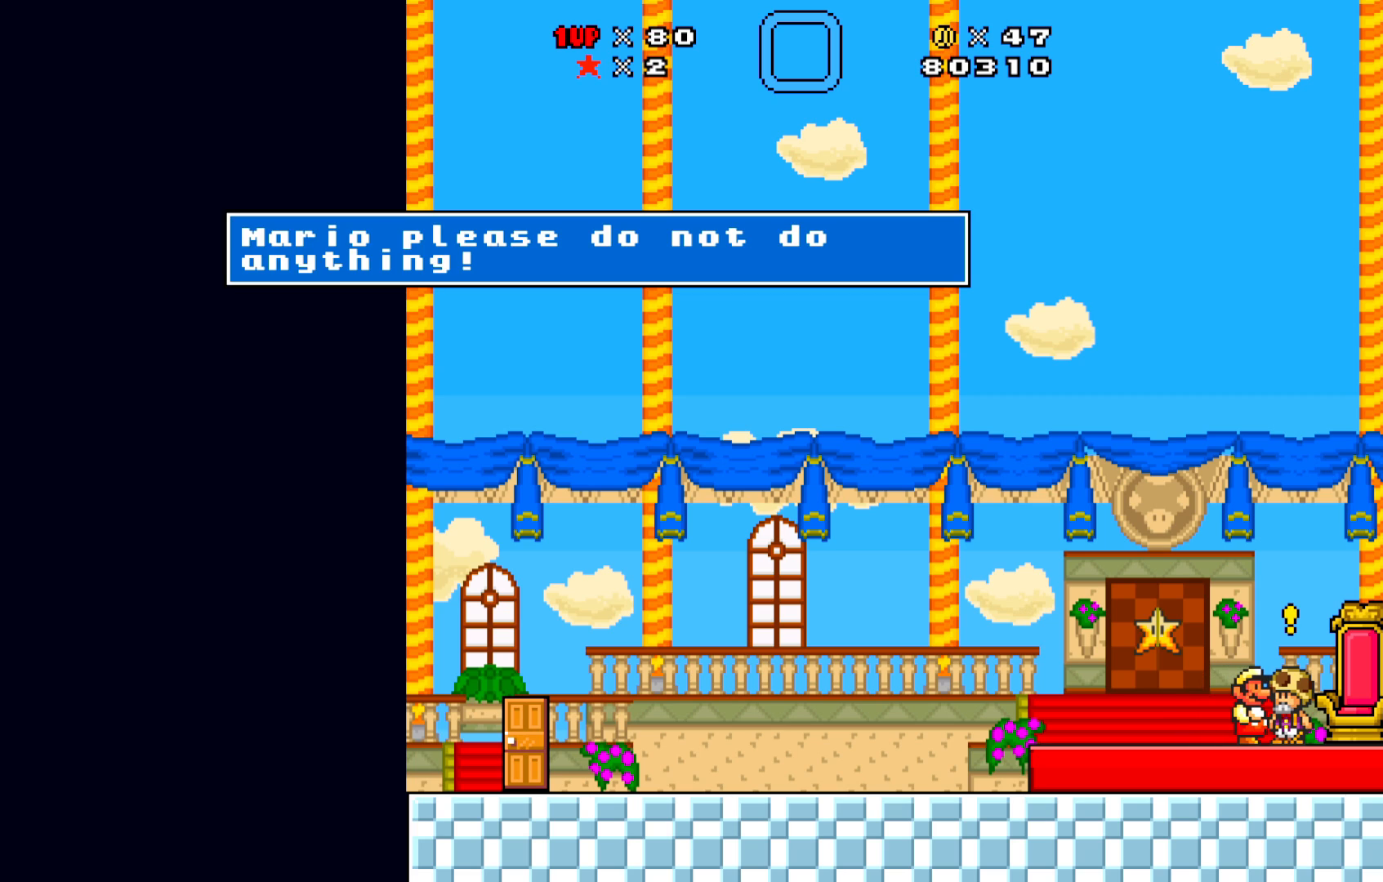
{"buttons": [], "left_stick": "center", "events": []}
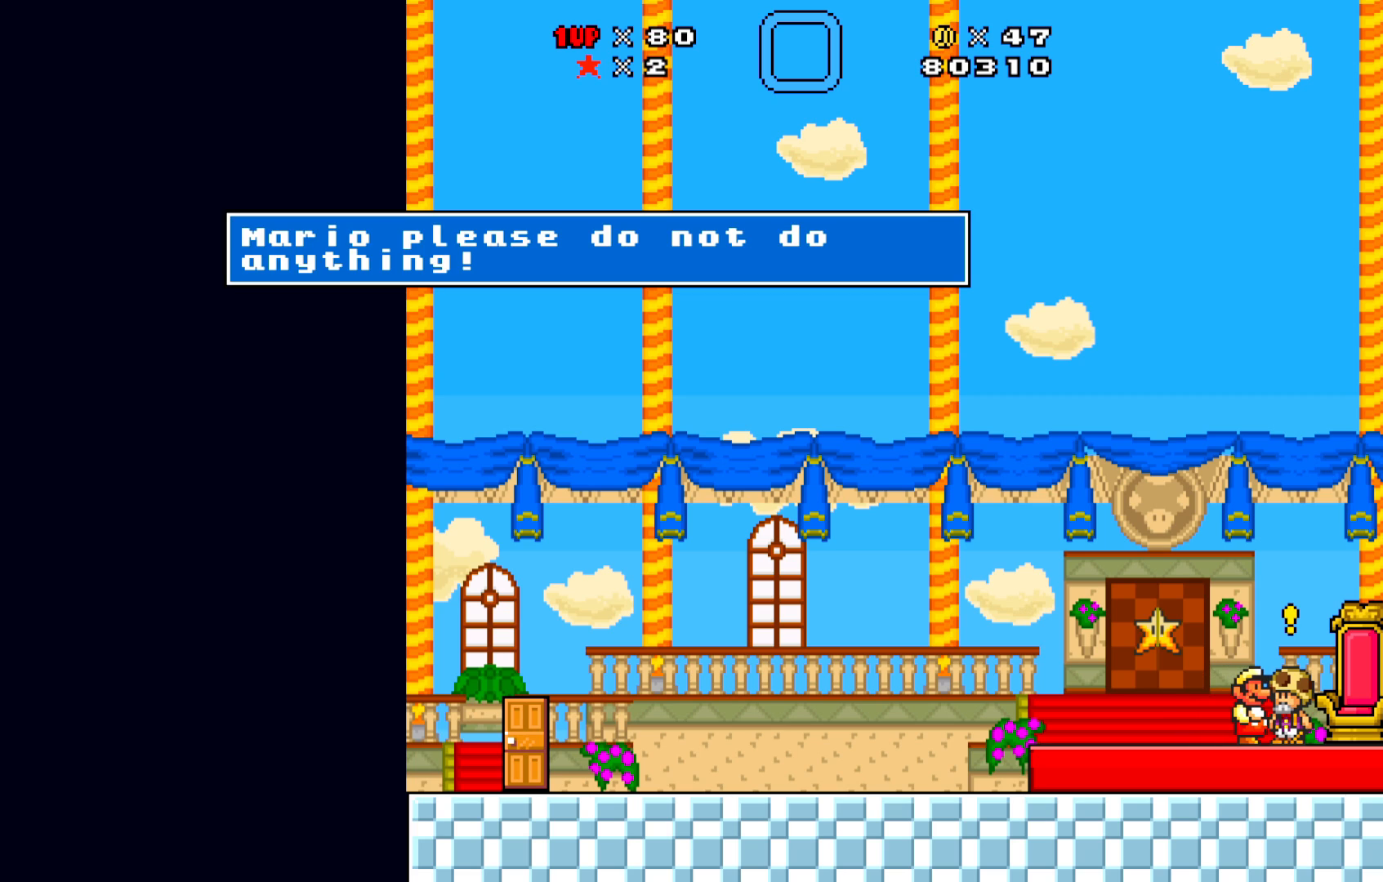
{"buttons": [], "left_stick": "center", "events": []}
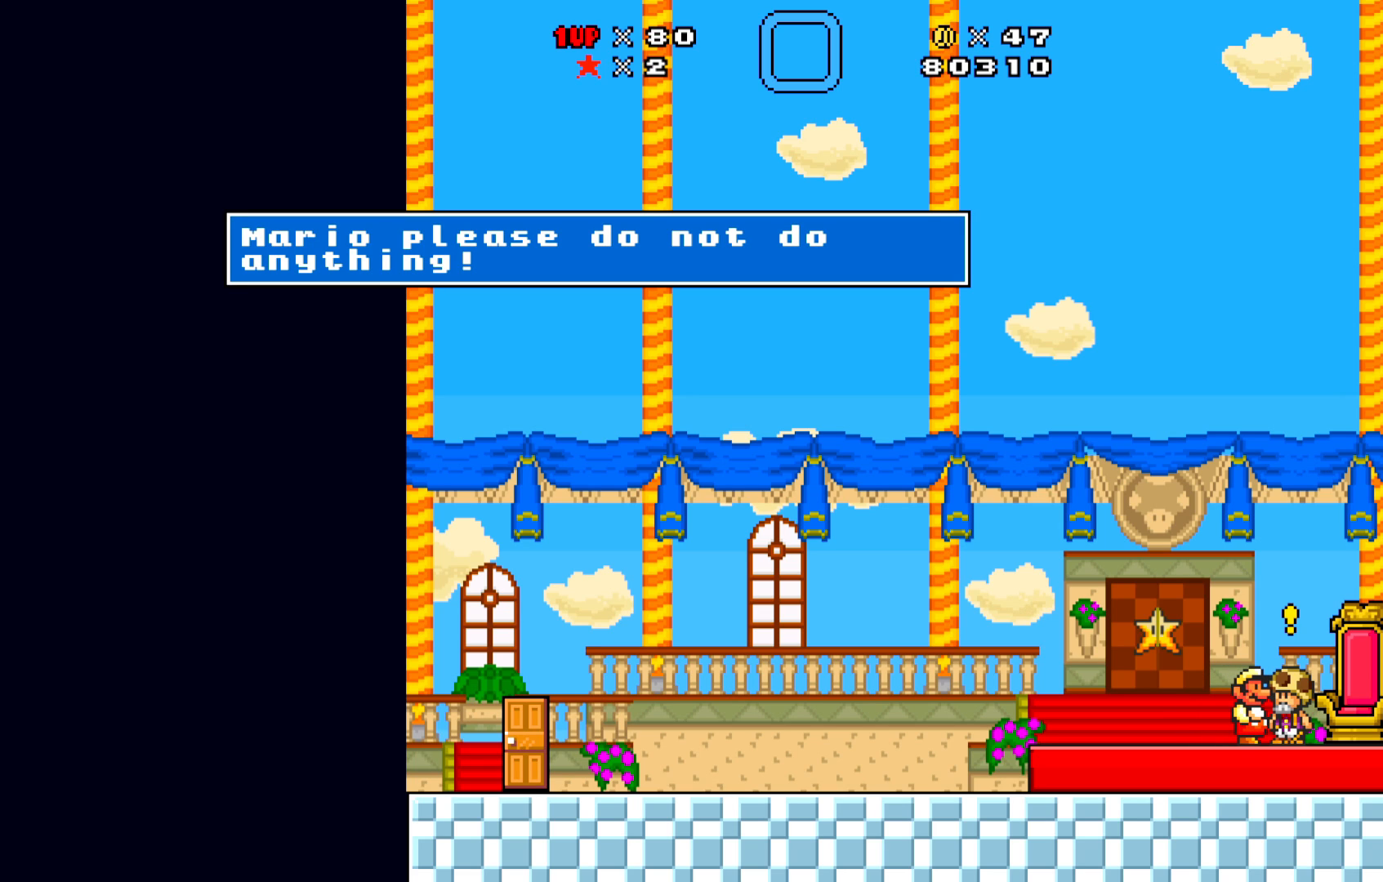
{"buttons": [], "left_stick": "center", "events": [[250, "X", "down"], [450, "X", "up"]]}
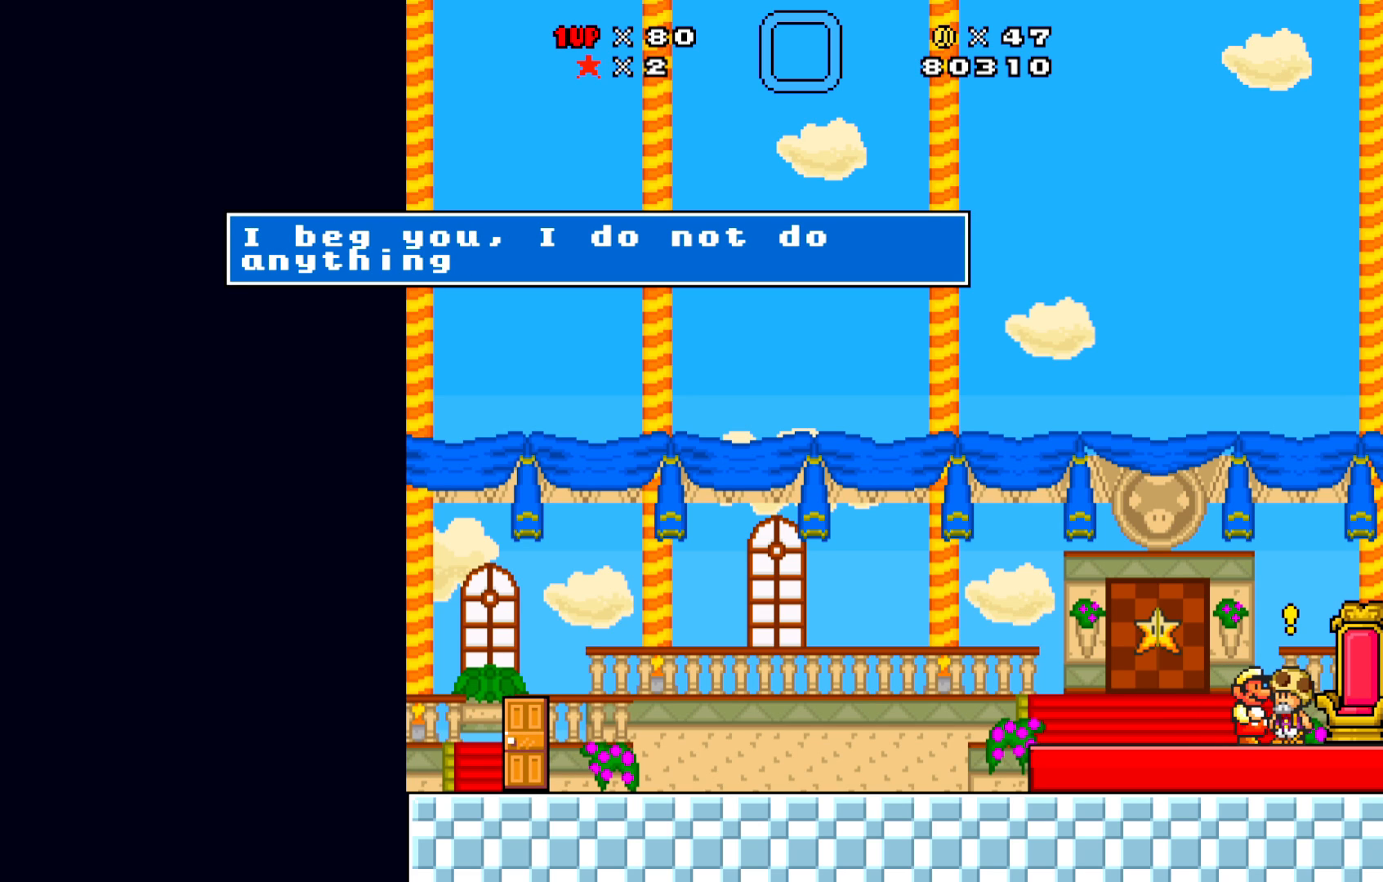
{"buttons": [], "left_stick": "center", "events": []}
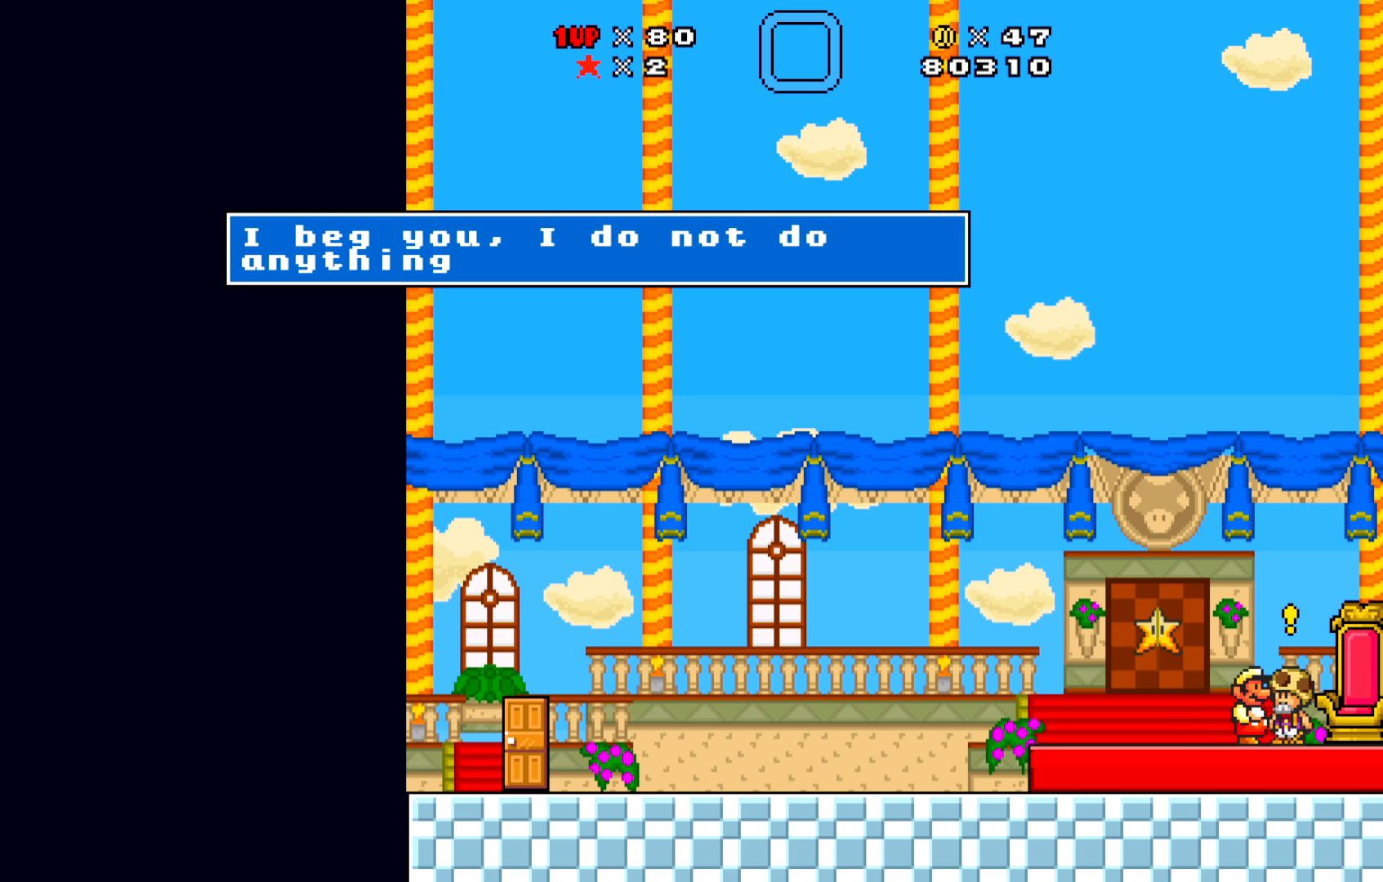
{"buttons": [], "left_stick": "center", "events": []}
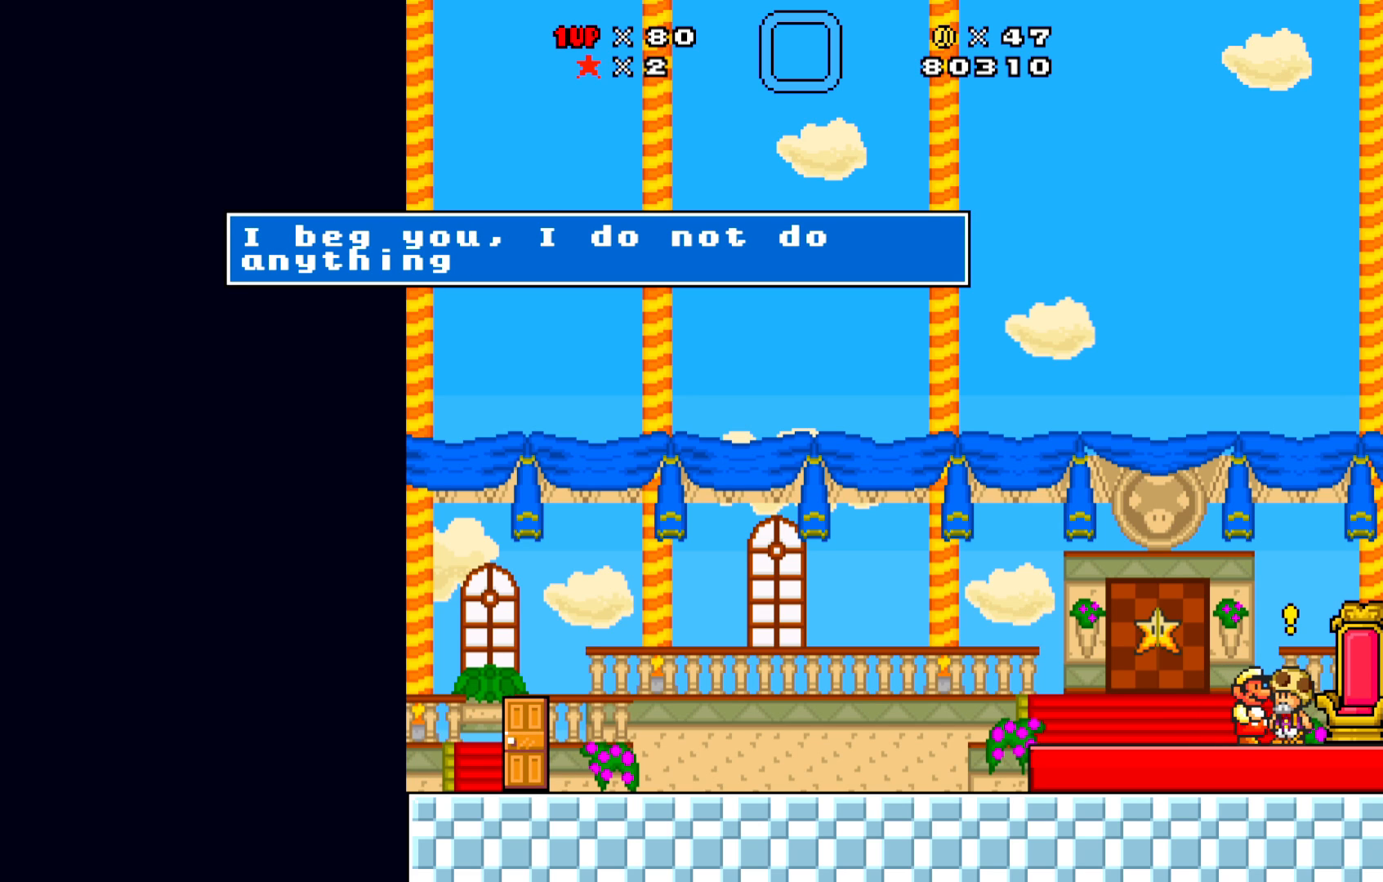
{"buttons": [], "left_stick": "center", "events": []}
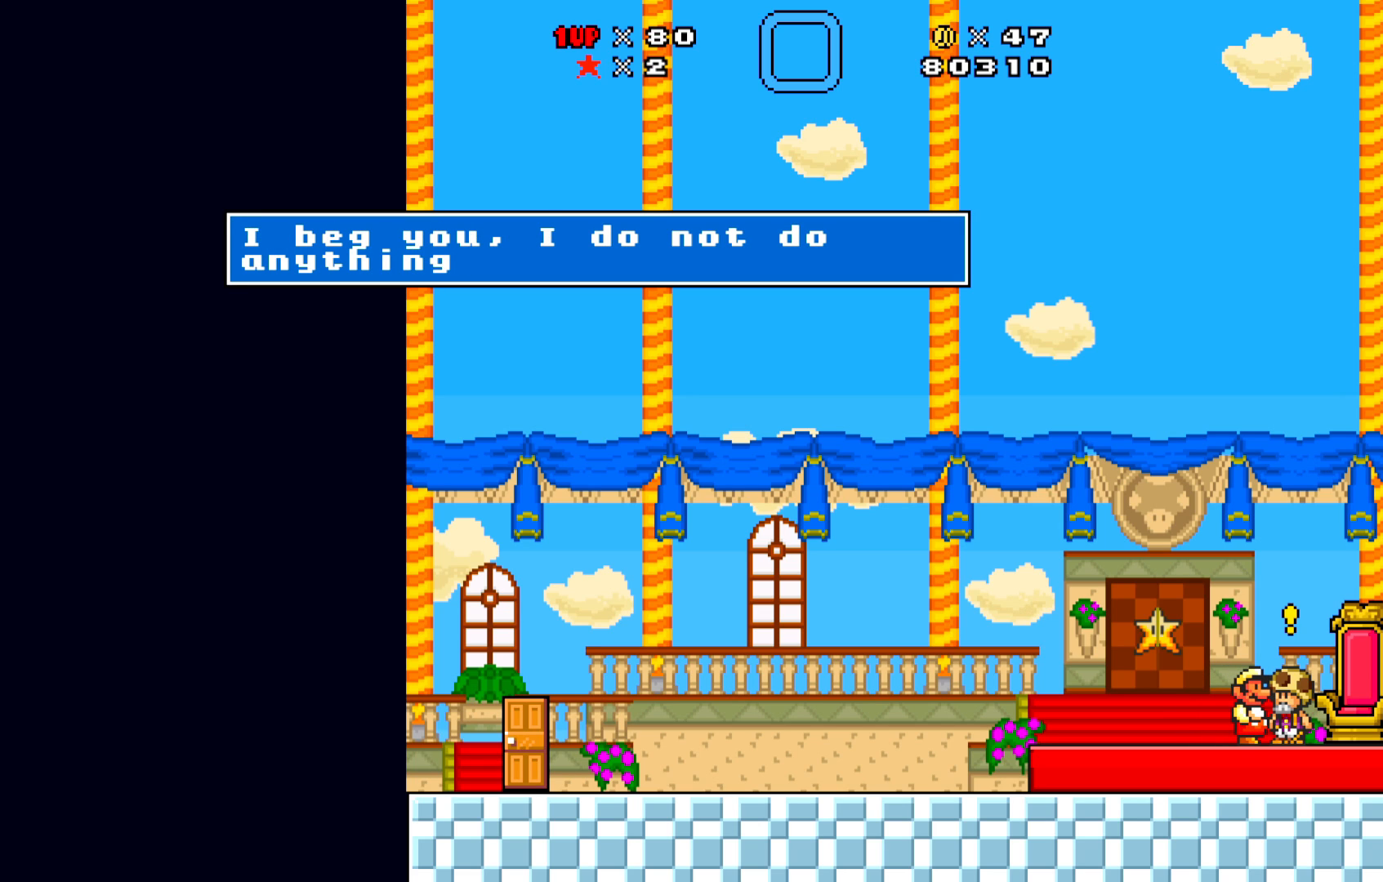
{"buttons": ["X"], "left_stick": "center", "events": [[333, "X", "down"]]}
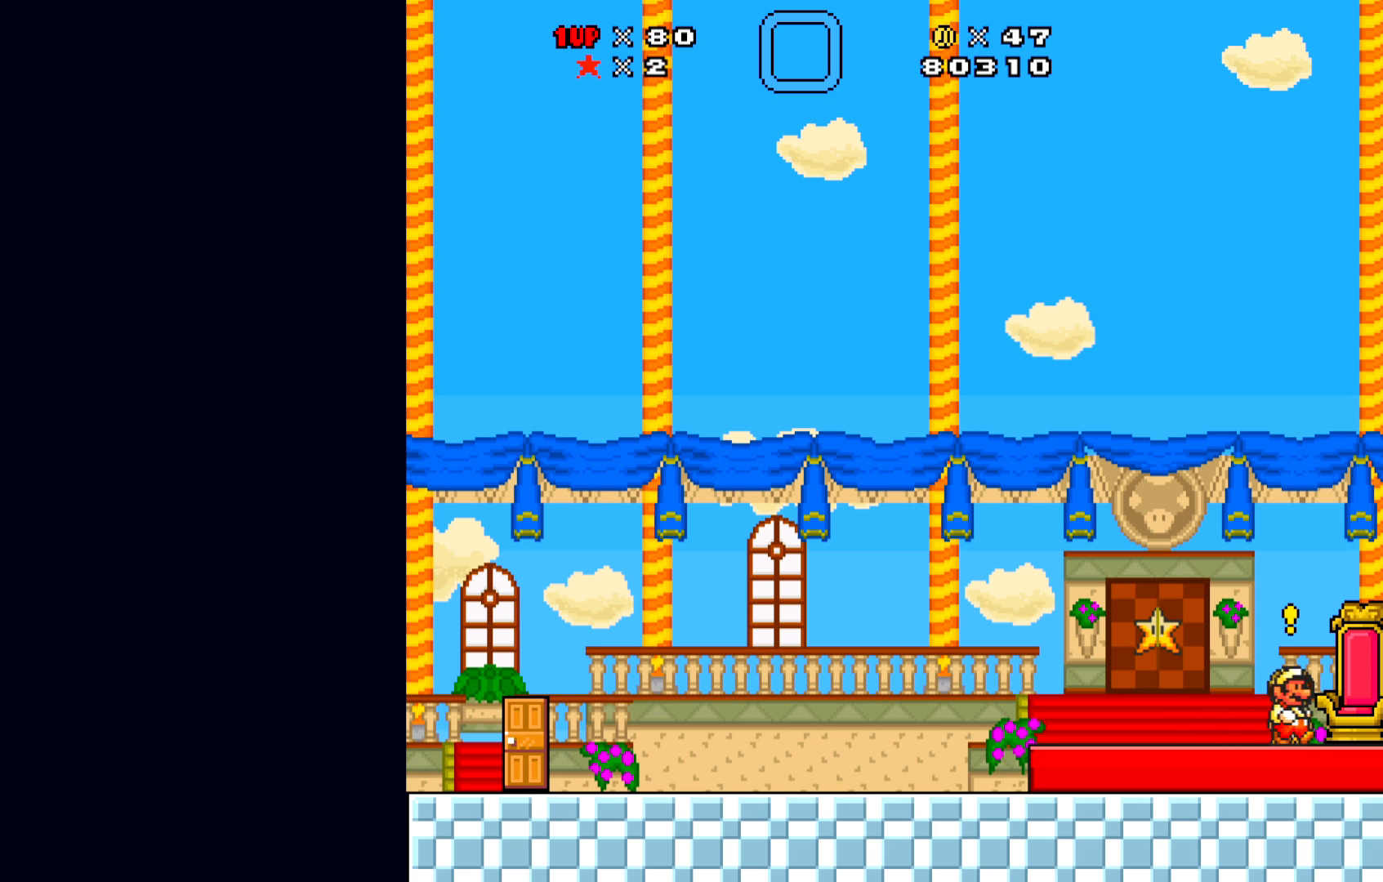
{"buttons": ["DPAD_LEFT"], "left_stick": "center", "events": [[17, "X", "up"], [150, "DPAD_LEFT", "down"]]}
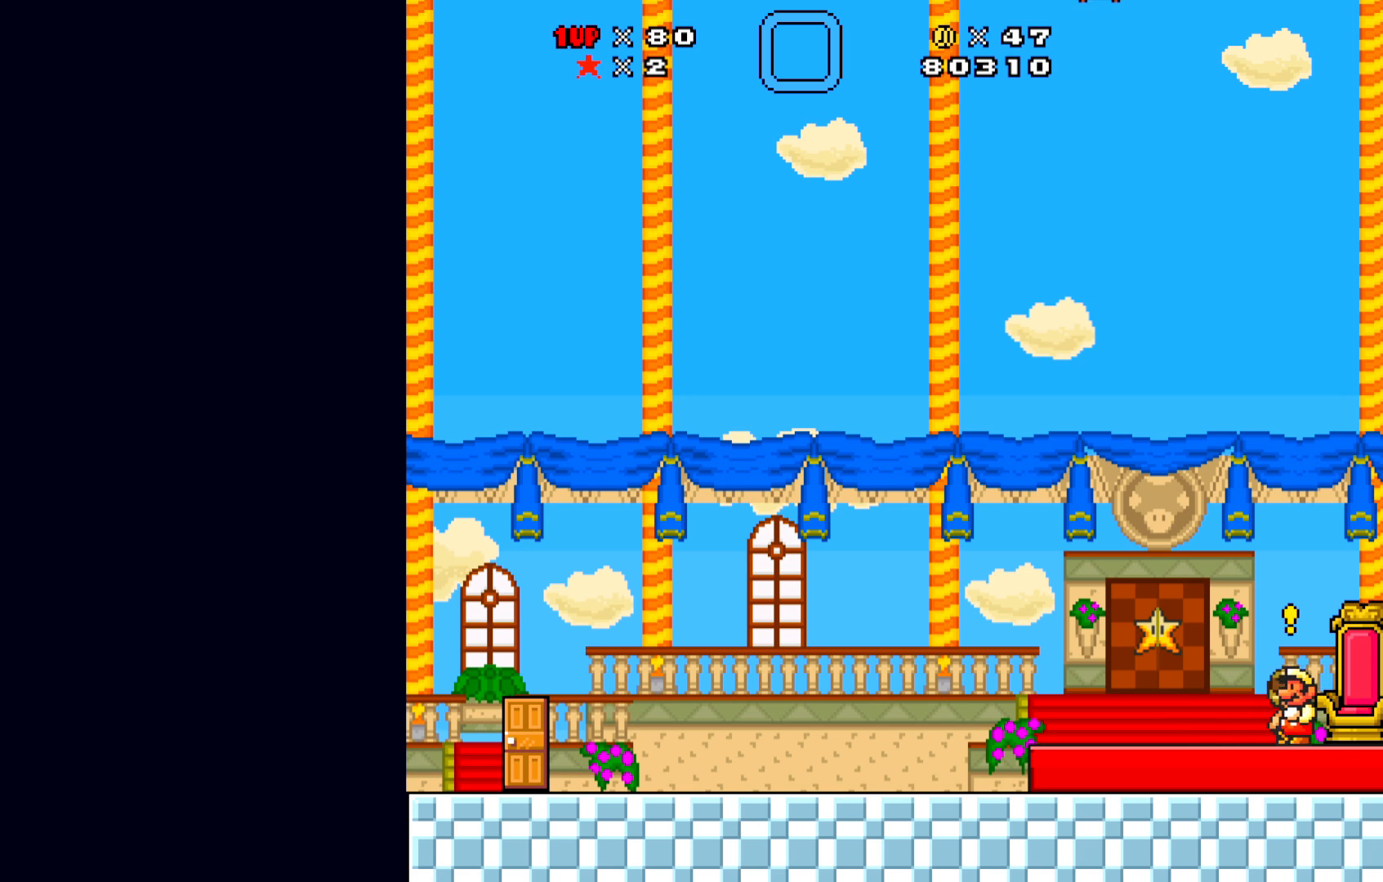
{"buttons": [], "left_stick": "center", "events": [[400, "DPAD_LEFT", "up"]]}
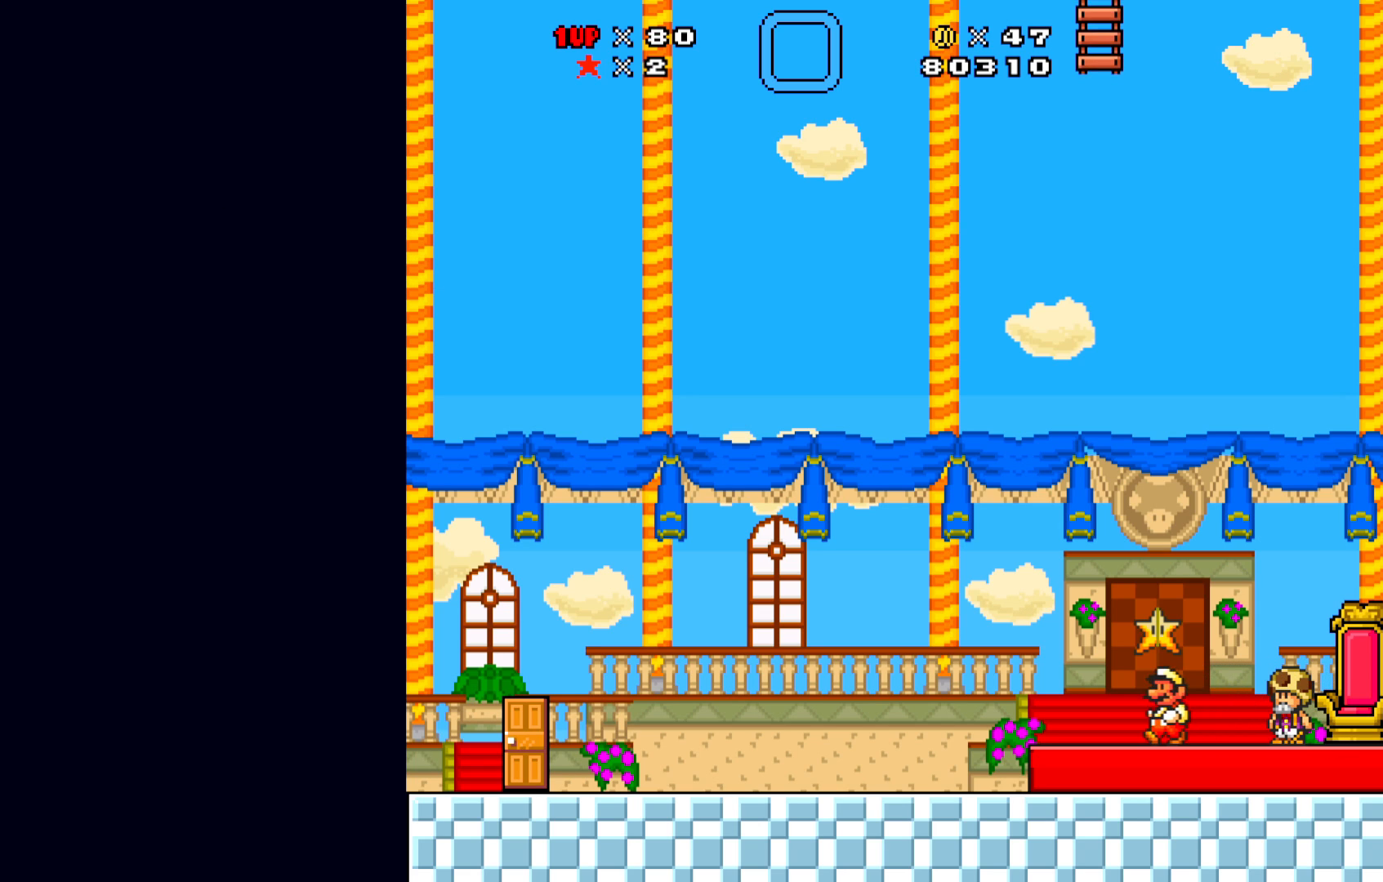
{"buttons": [], "left_stick": "center", "events": [[100, "DPAD_RIGHT", "down"], [183, "DPAD_RIGHT", "up"]]}
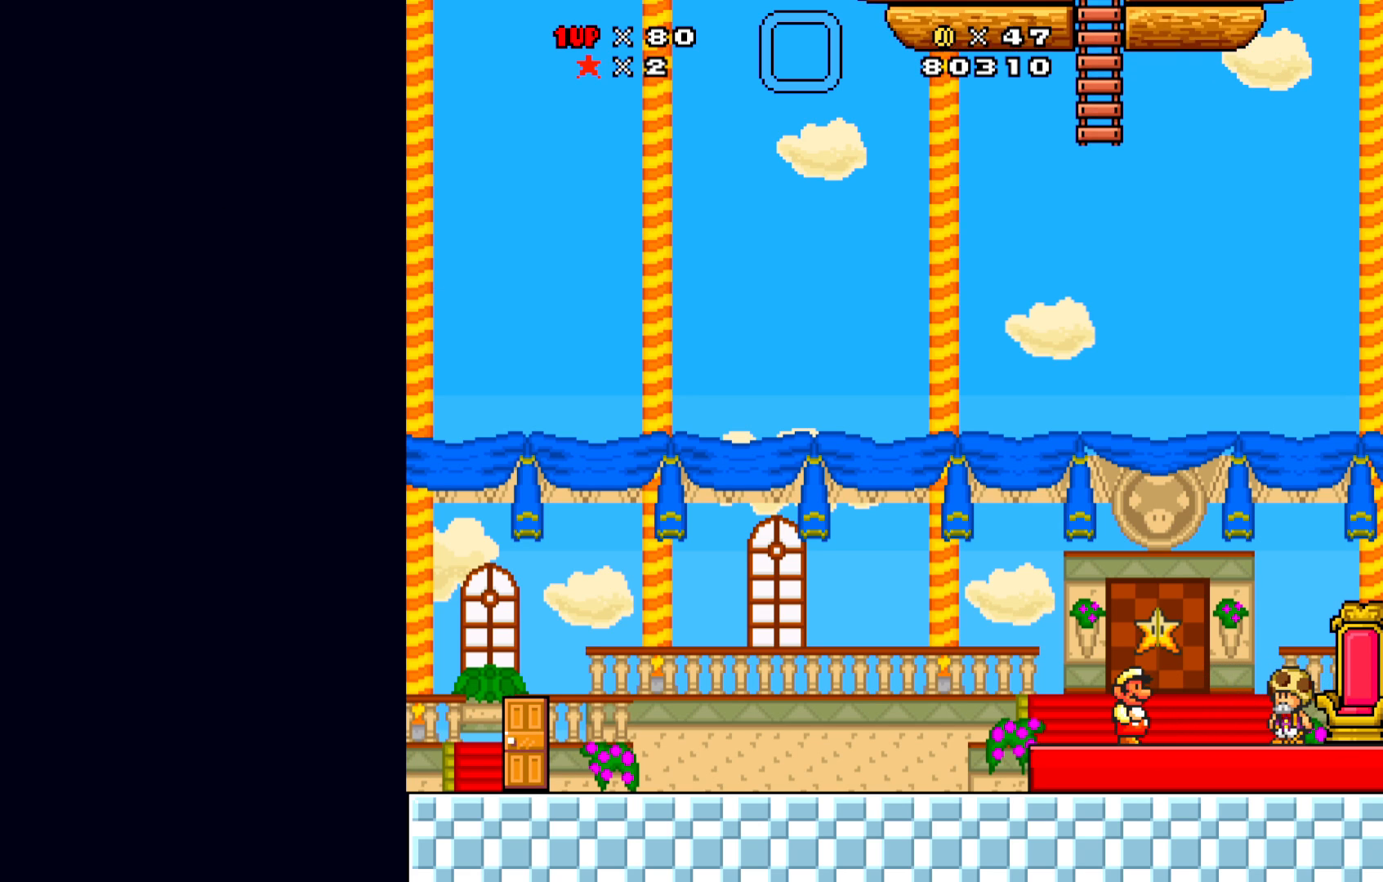
{"buttons": [], "left_stick": "center", "events": []}
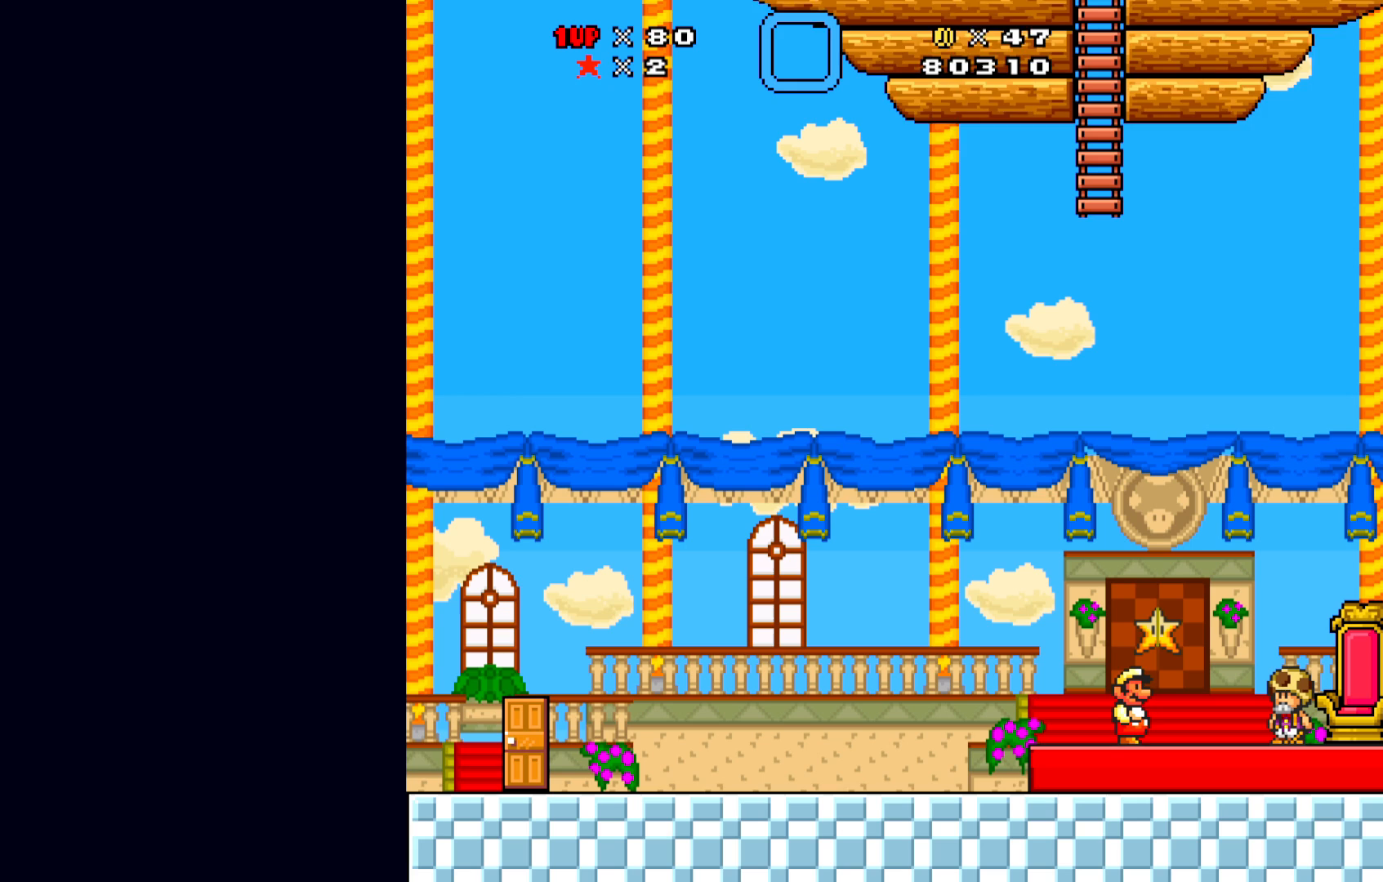
{"buttons": ["DPAD_RIGHT"], "left_stick": "center", "events": [[150, "DPAD_LEFT", "down"], [350, "DPAD_LEFT", "up"], [450, "DPAD_RIGHT", "down"]]}
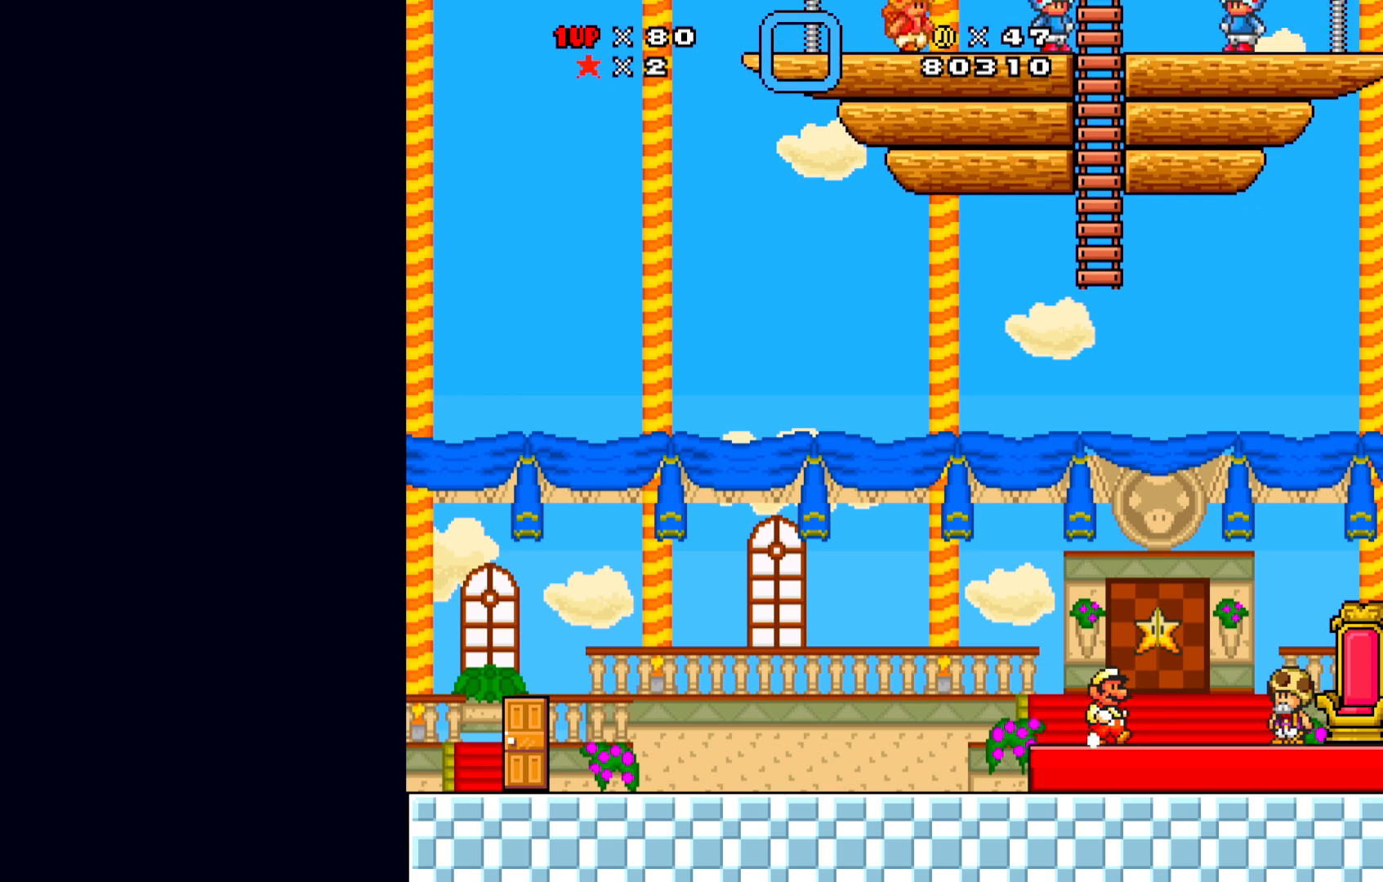
{"buttons": [], "left_stick": "center", "events": [[83, "DPAD_RIGHT", "up"]]}